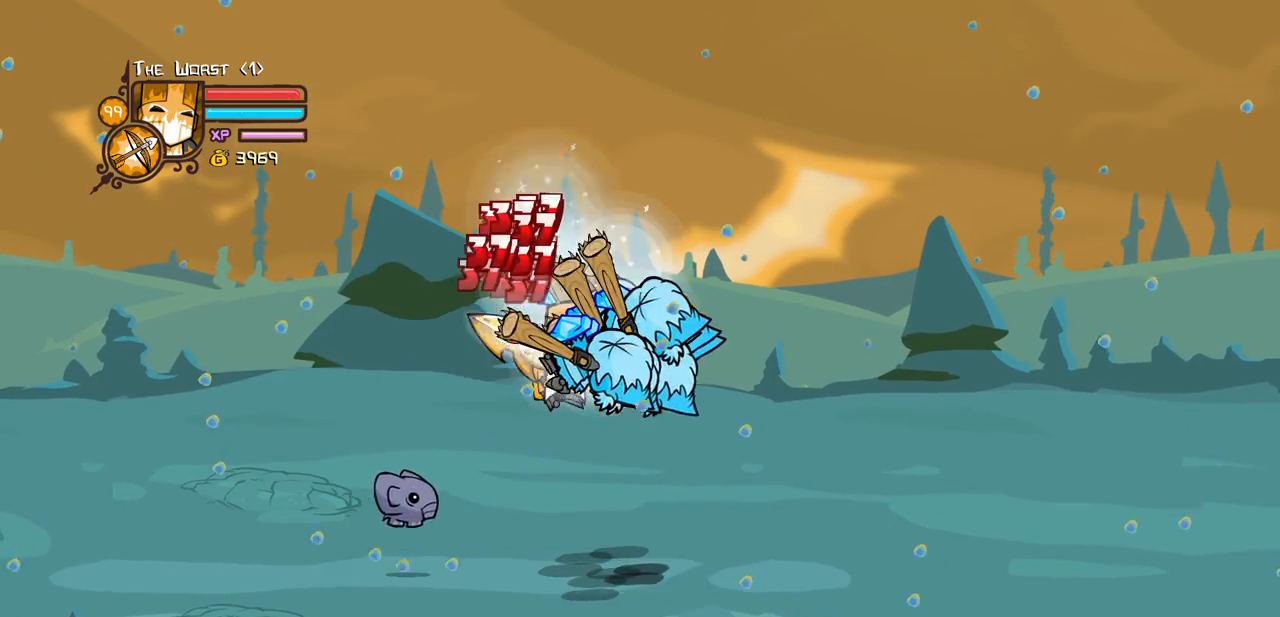
Gameplay with keyboard; each line is a JSON object with the keys held at the frame after it. "events" lists presses ("down") and releases ("up") of "block", "down", "heavy", "item", "iteml", "itemr", "jump", "left", "light", "magic", "right" and "up" between this image and that frame as [ms after this image, input, new state], when the widget could be followed in between. No other keys are recorded. Mouse input is not recorded. Key names are as the overlay labels them; some are game actions (e.g. jump) rather than physical keys.
{"keys": ["heavy"], "events": [[150, "heavy", "down"], [200, "light", "up"], [434, "heavy", "up"], [434, "right", "up"], [484, "heavy", "down"]]}
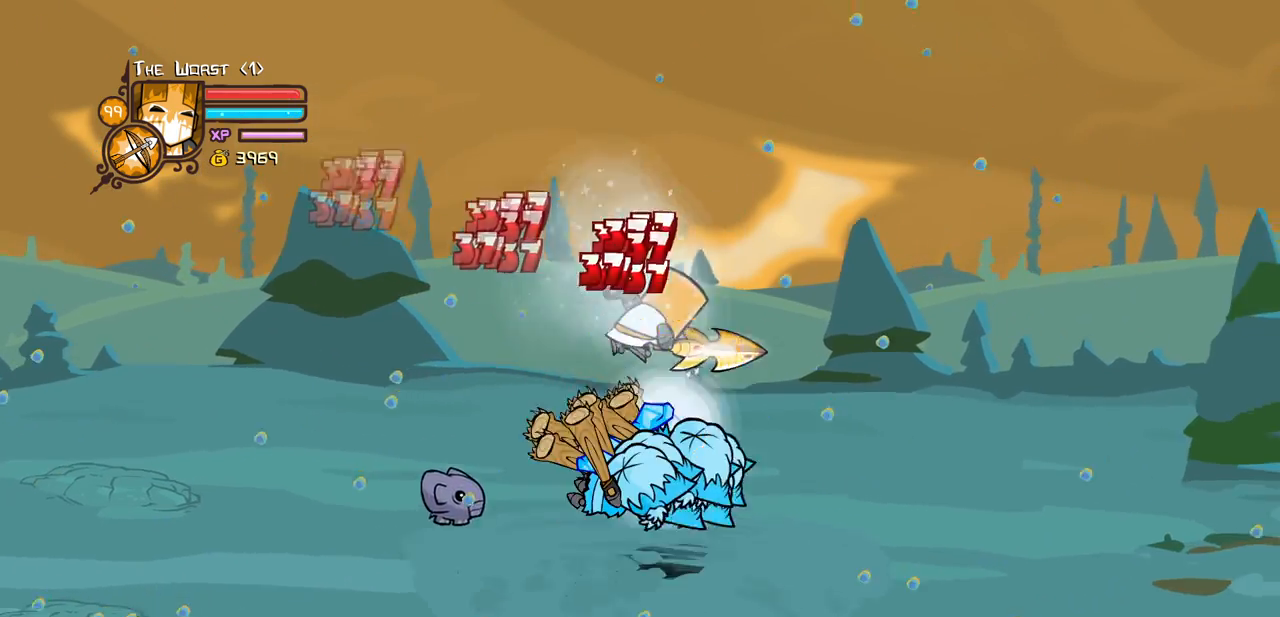
{"keys": ["light", "right"], "events": [[217, "heavy", "up"], [250, "light", "down"], [400, "light", "up"], [450, "right", "down"], [484, "light", "down"]]}
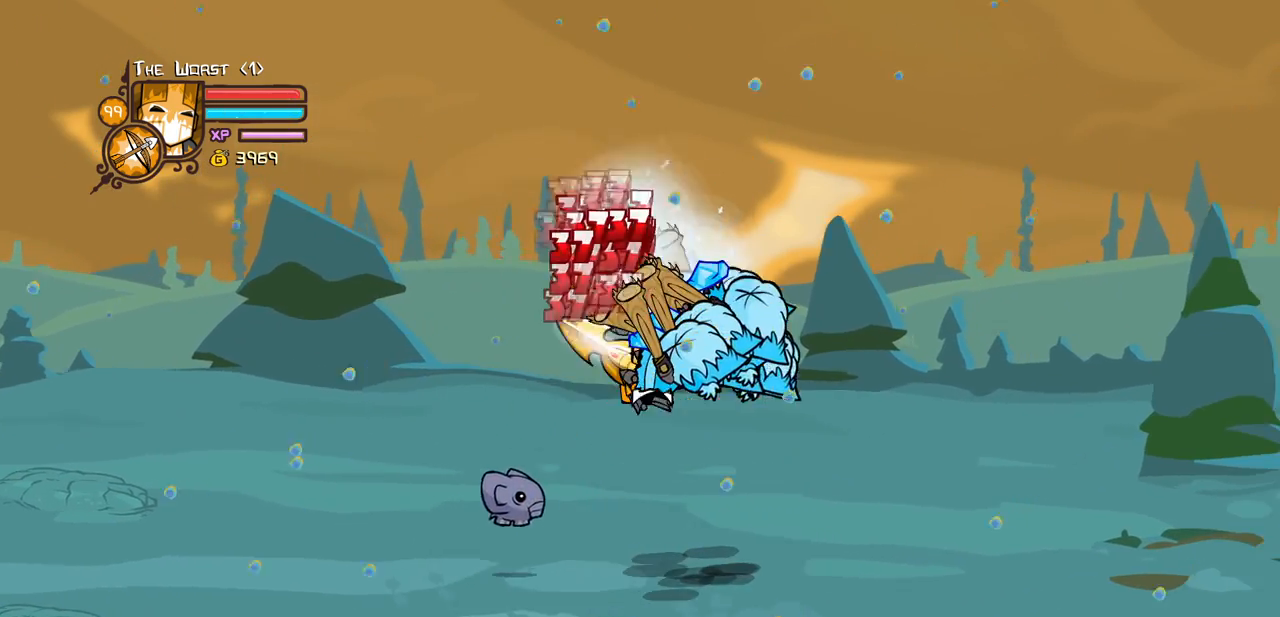
{"keys": ["heavy"], "events": [[134, "heavy", "down"], [217, "light", "up"], [417, "heavy", "up"], [467, "heavy", "down"], [467, "right", "up"]]}
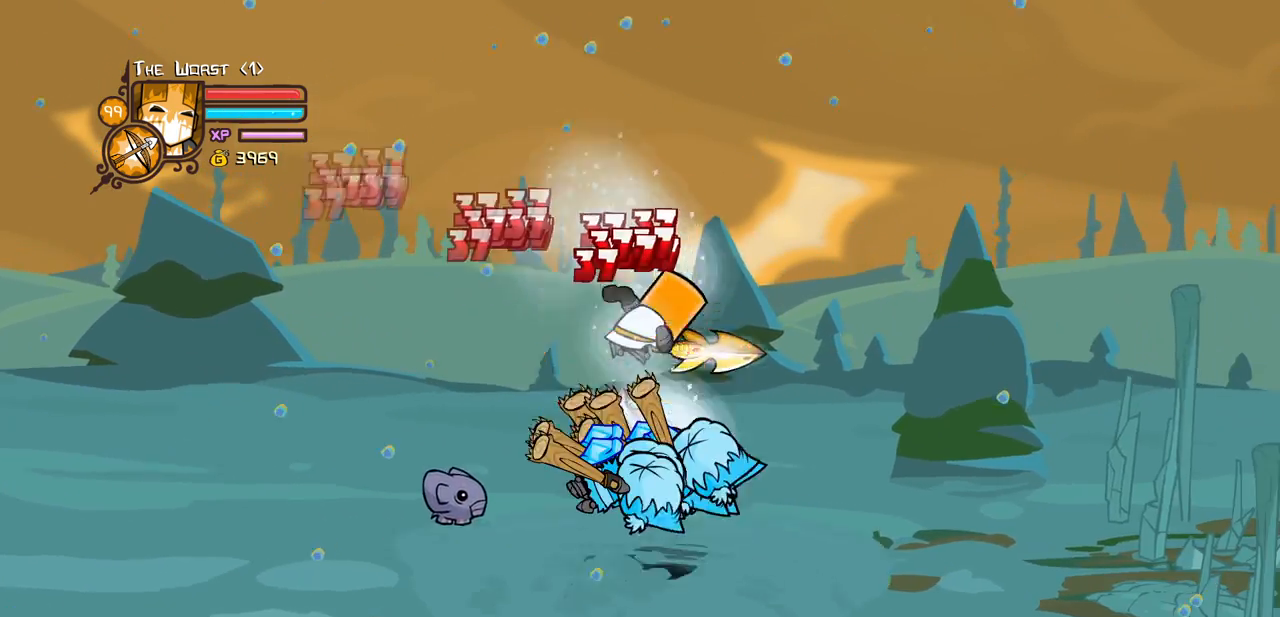
{"keys": ["light", "right"], "events": [[200, "heavy", "up"], [284, "light", "down"], [434, "light", "up"], [434, "right", "down"], [467, "light", "down"]]}
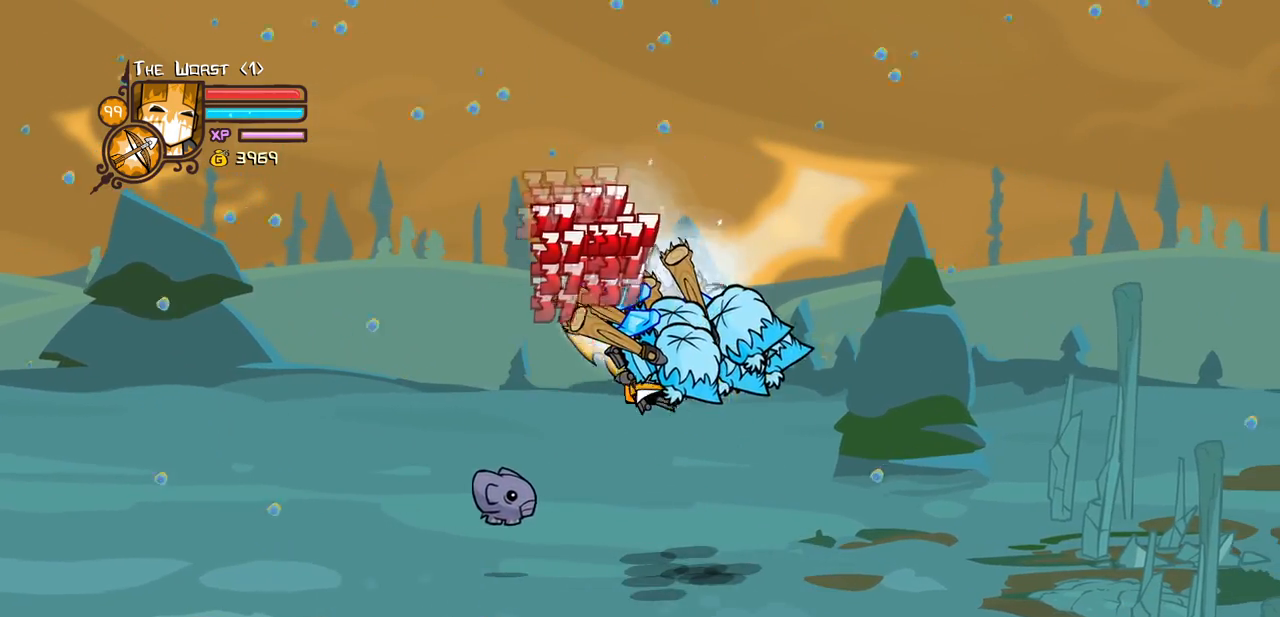
{"keys": ["heavy", "right"], "events": [[117, "heavy", "down"], [250, "light", "up"], [400, "right", "up"], [450, "heavy", "up"], [484, "heavy", "down"], [484, "right", "down"]]}
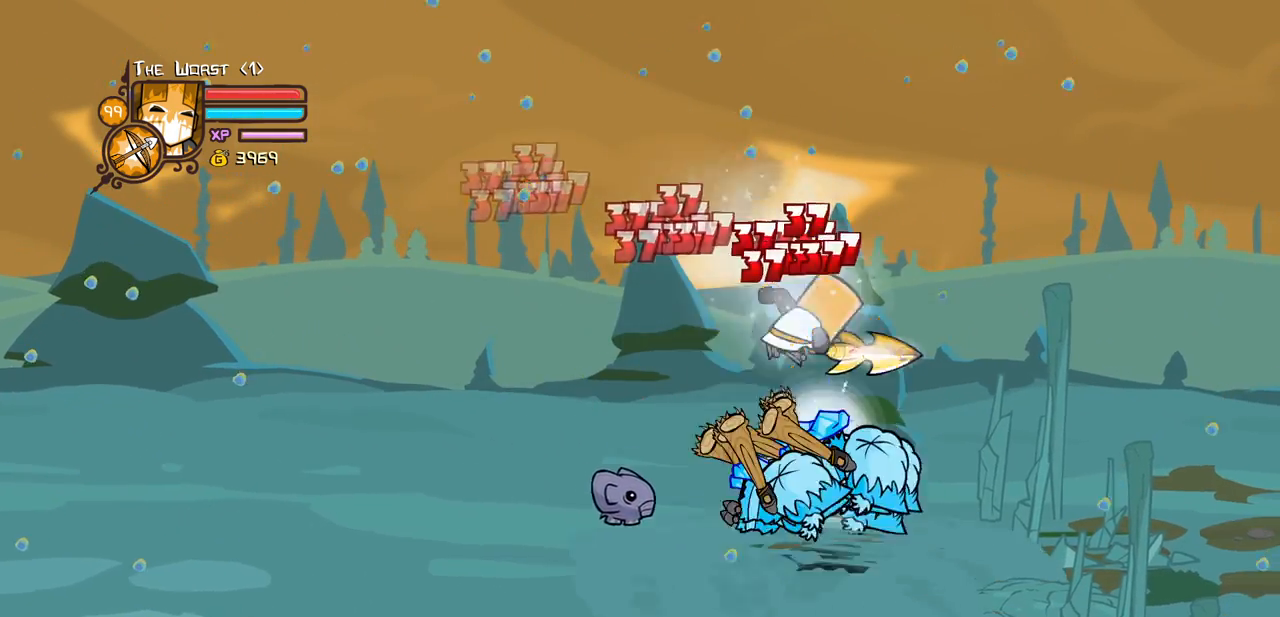
{"keys": ["left", "light"], "events": [[234, "heavy", "up"], [234, "left", "down"], [234, "right", "up"], [267, "light", "down"], [317, "left", "up"], [417, "light", "up"], [467, "left", "down"], [467, "light", "down"]]}
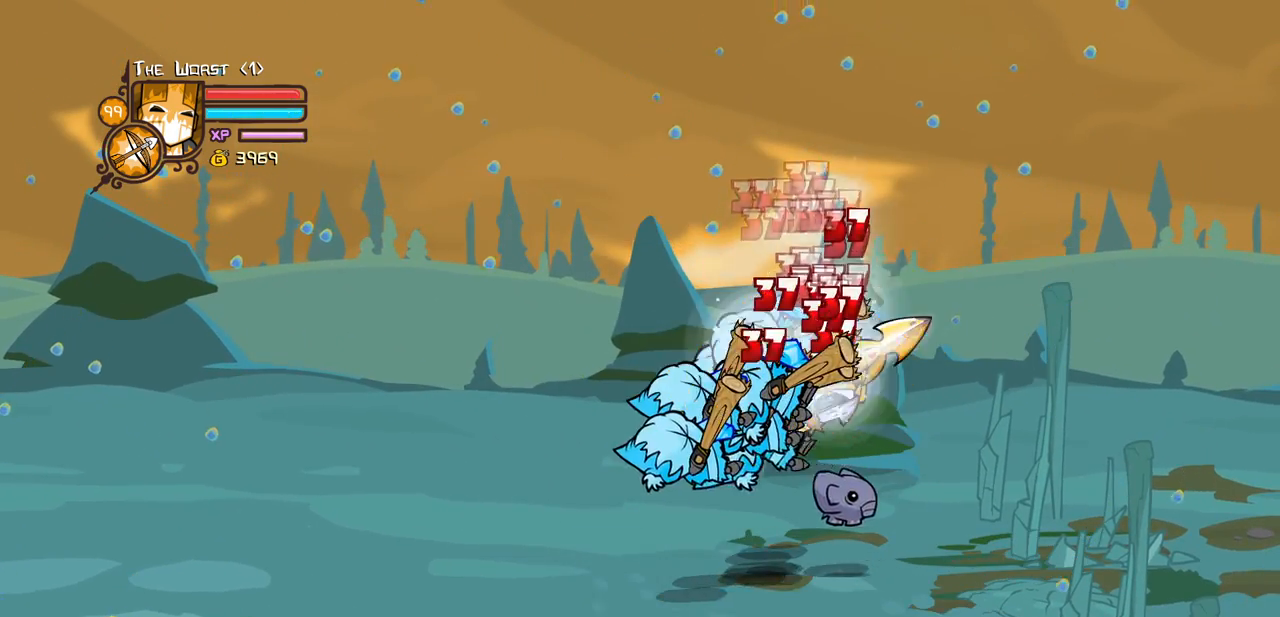
{"keys": ["heavy"], "events": [[150, "heavy", "down"], [200, "light", "up"], [384, "left", "up"], [434, "heavy", "up"], [467, "heavy", "down"]]}
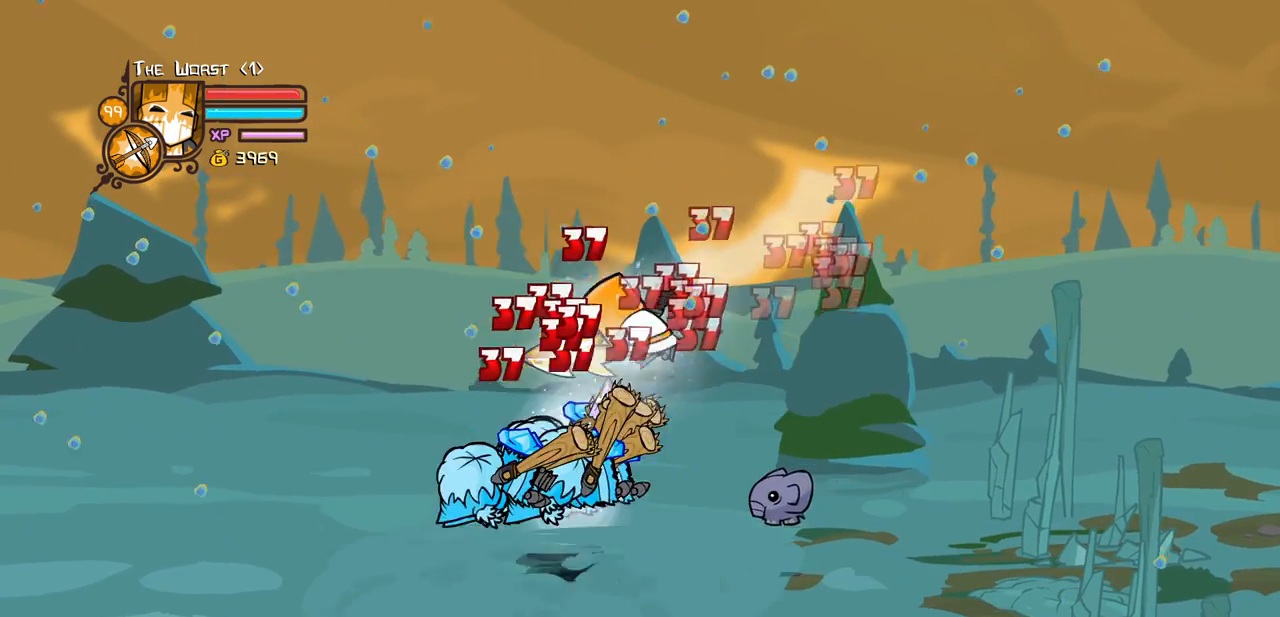
{"keys": ["left"], "events": [[250, "heavy", "up"], [350, "light", "down"], [400, "left", "down"], [450, "light", "up"]]}
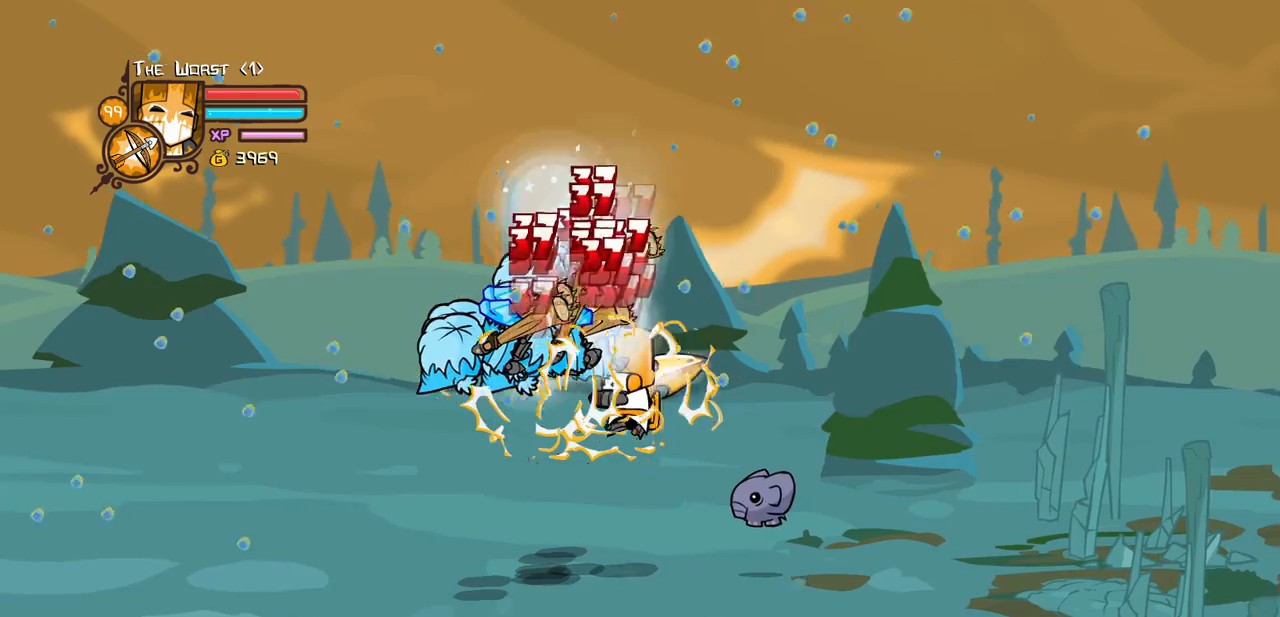
{"keys": [], "events": [[34, "light", "down"], [217, "heavy", "down"], [317, "light", "up"], [467, "left", "up"], [500, "heavy", "up"]]}
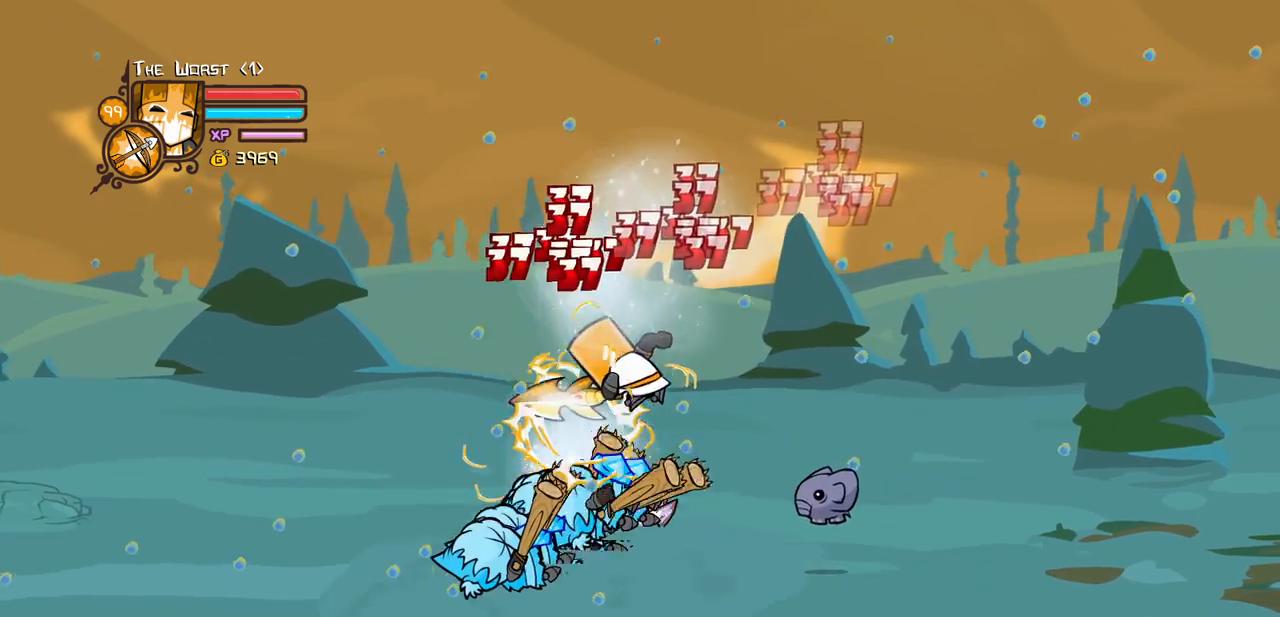
{"keys": ["left"], "events": [[50, "heavy", "down"], [234, "heavy", "up"], [384, "light", "down"], [434, "left", "down"], [484, "light", "up"]]}
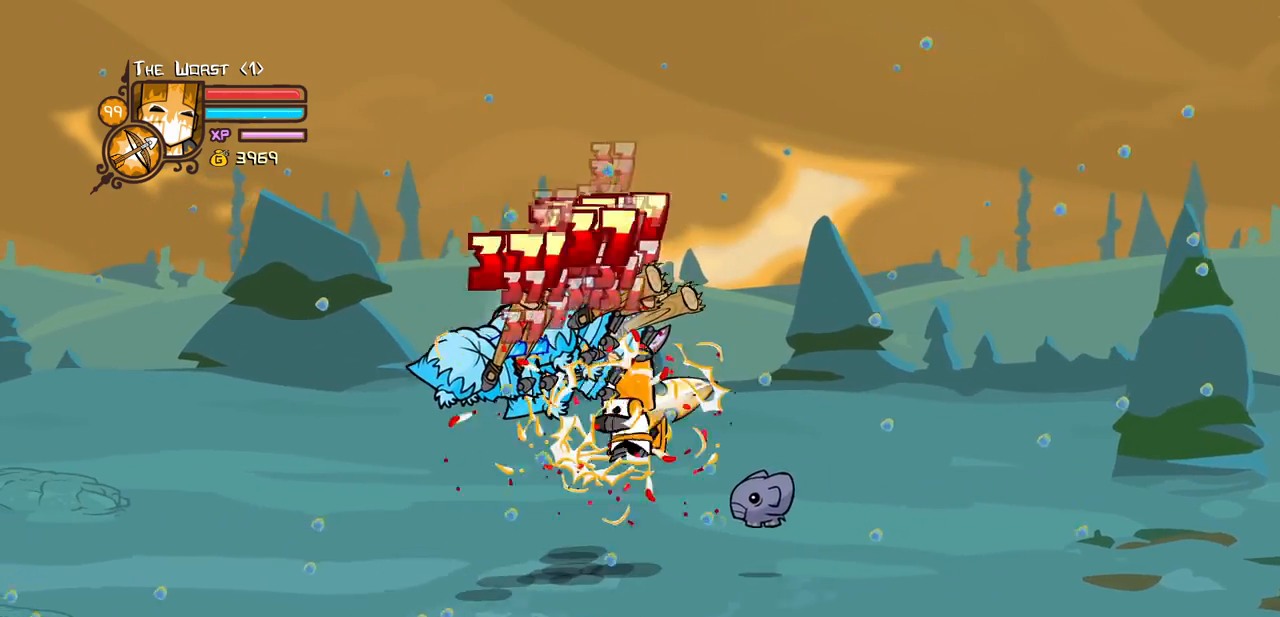
{"keys": [], "events": [[67, "light", "down"], [217, "heavy", "down"], [300, "light", "up"], [400, "left", "up"], [484, "heavy", "up"]]}
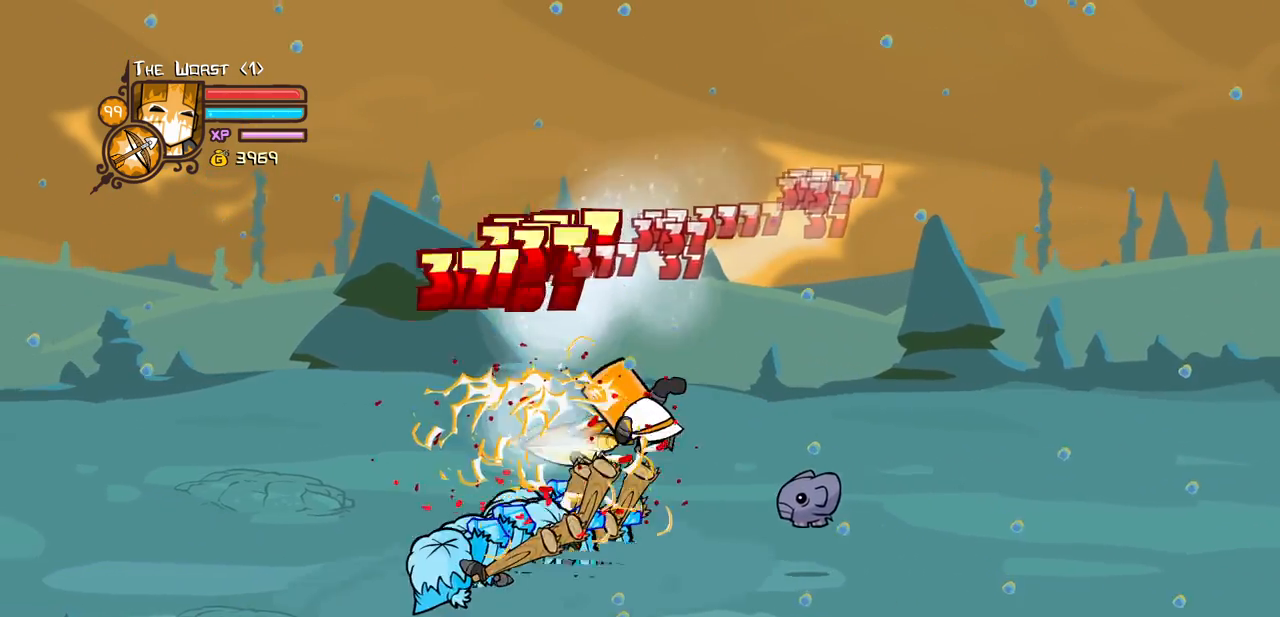
{"keys": ["left"], "events": [[34, "heavy", "down"], [267, "heavy", "up"], [317, "light", "down"], [367, "left", "down"], [467, "light", "up"]]}
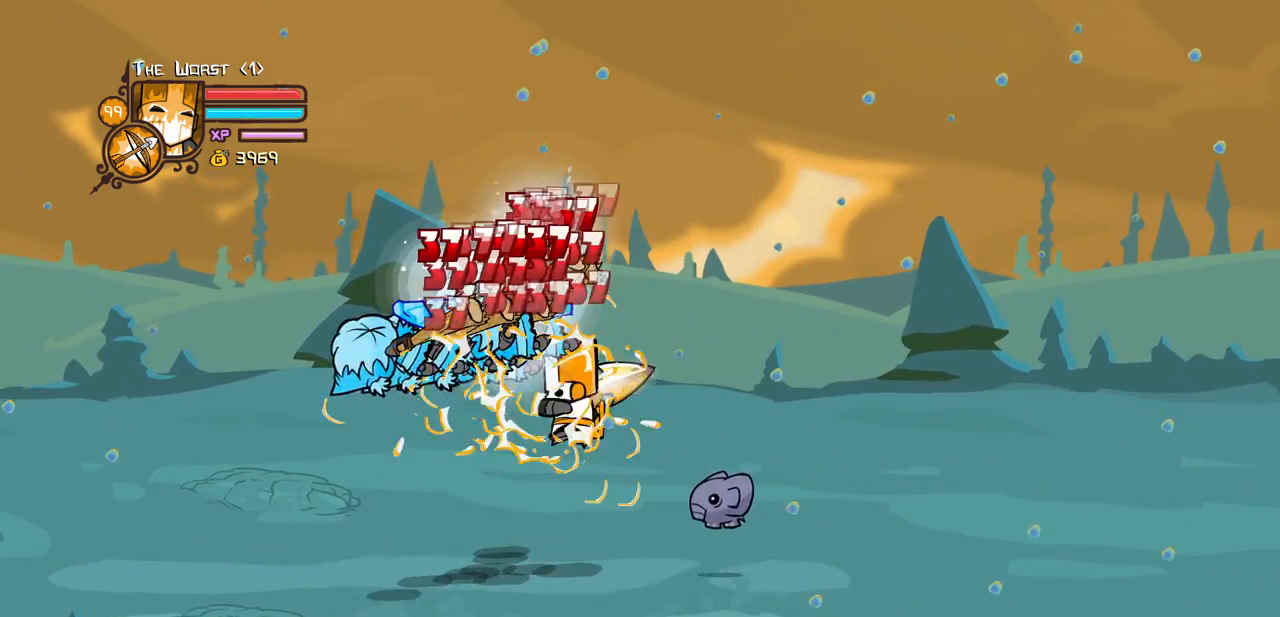
{"keys": ["heavy", "left"], "events": [[50, "light", "down"], [200, "heavy", "down"], [284, "light", "up"]]}
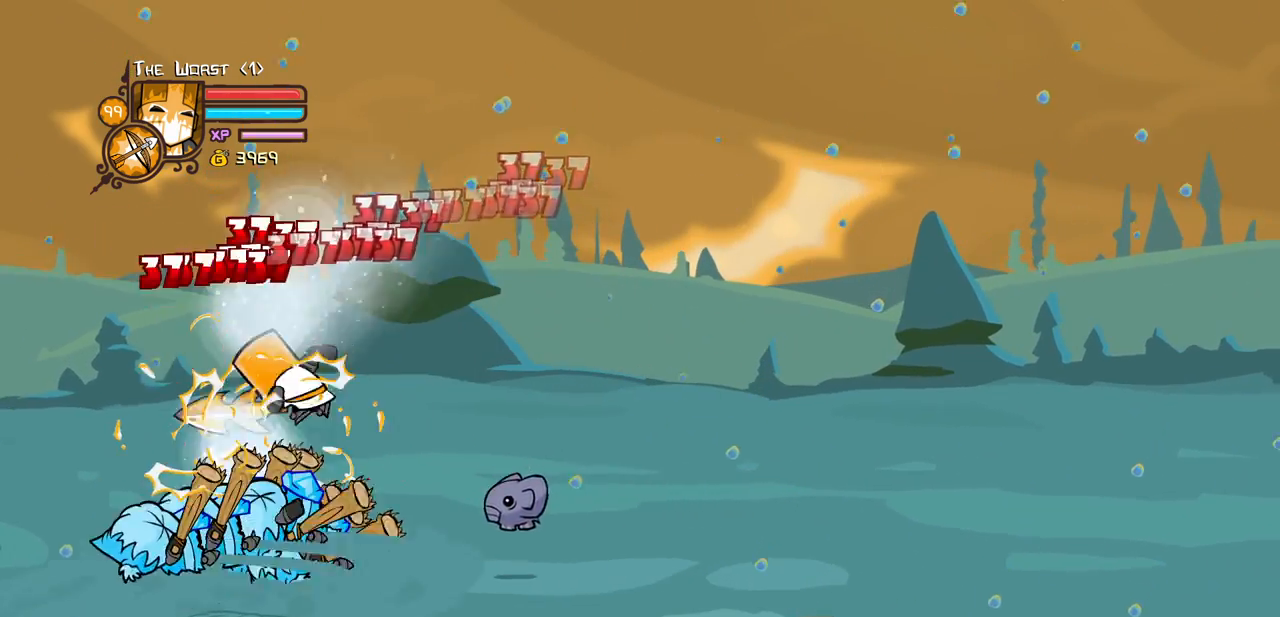
{"keys": ["right"], "events": [[17, "heavy", "up"], [67, "heavy", "down"], [200, "right", "down"], [250, "left", "up"], [300, "heavy", "up"], [300, "light", "down"], [350, "right", "up"], [484, "light", "up"], [484, "right", "down"]]}
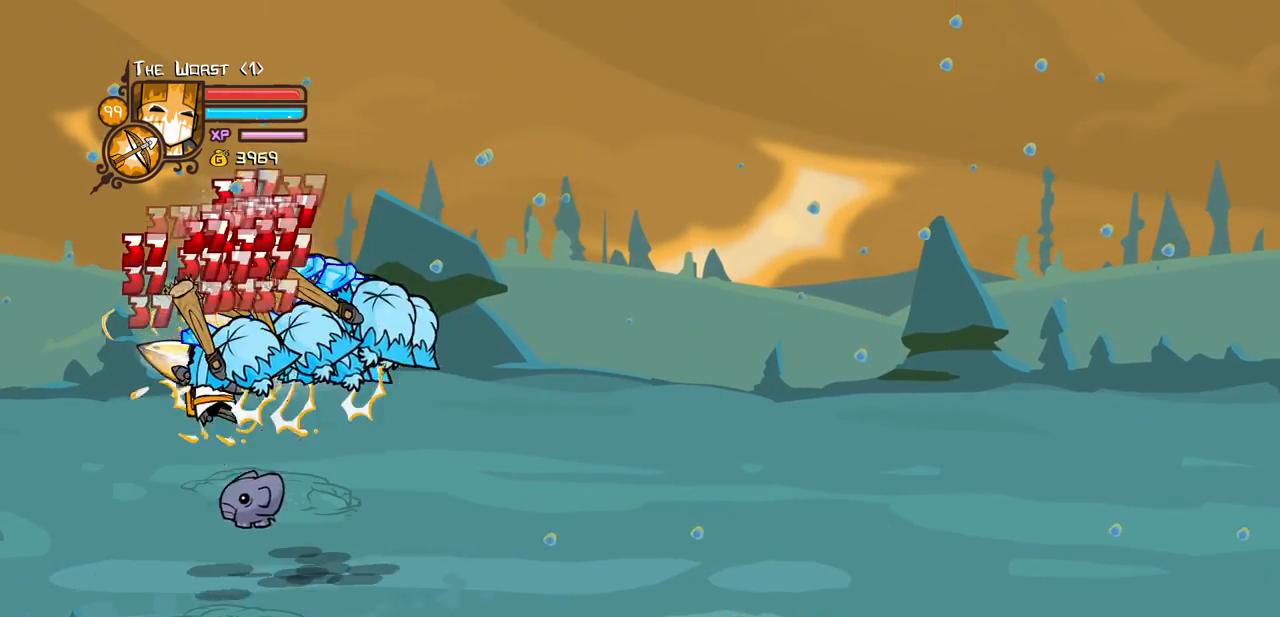
{"keys": ["heavy"], "events": [[34, "light", "down"], [184, "heavy", "down"], [317, "light", "up"], [417, "right", "up"], [467, "heavy", "up"], [500, "heavy", "down"]]}
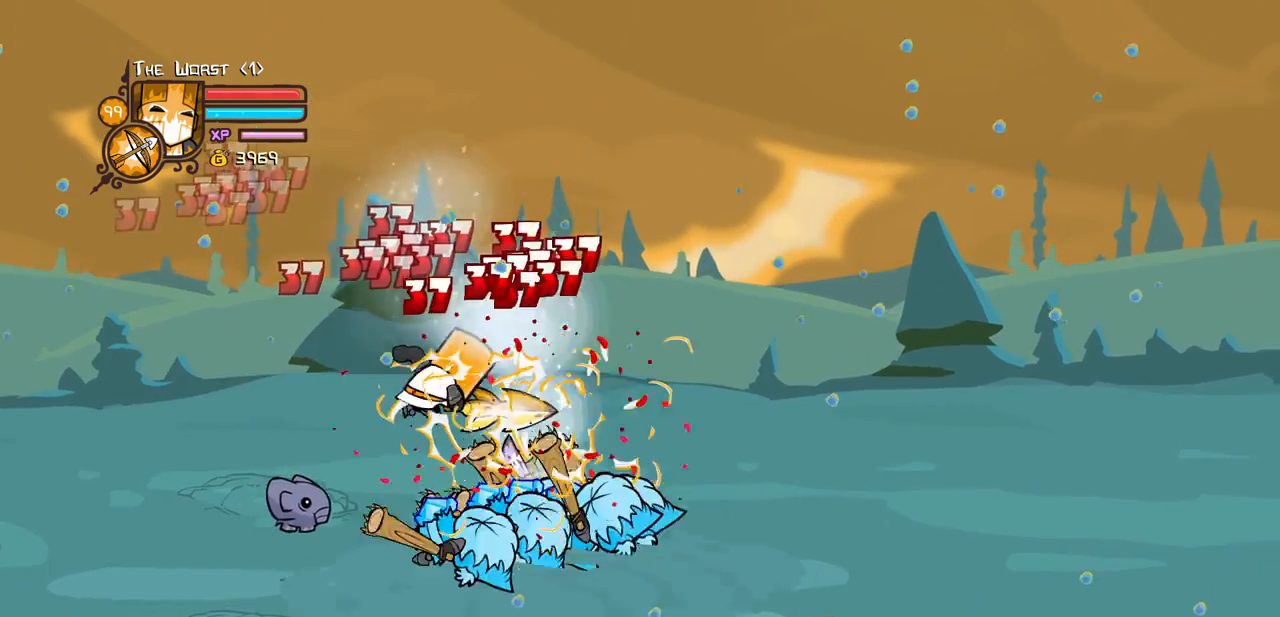
{"keys": ["right"], "events": [[234, "heavy", "up"], [334, "light", "down"], [334, "right", "down"], [467, "light", "up"]]}
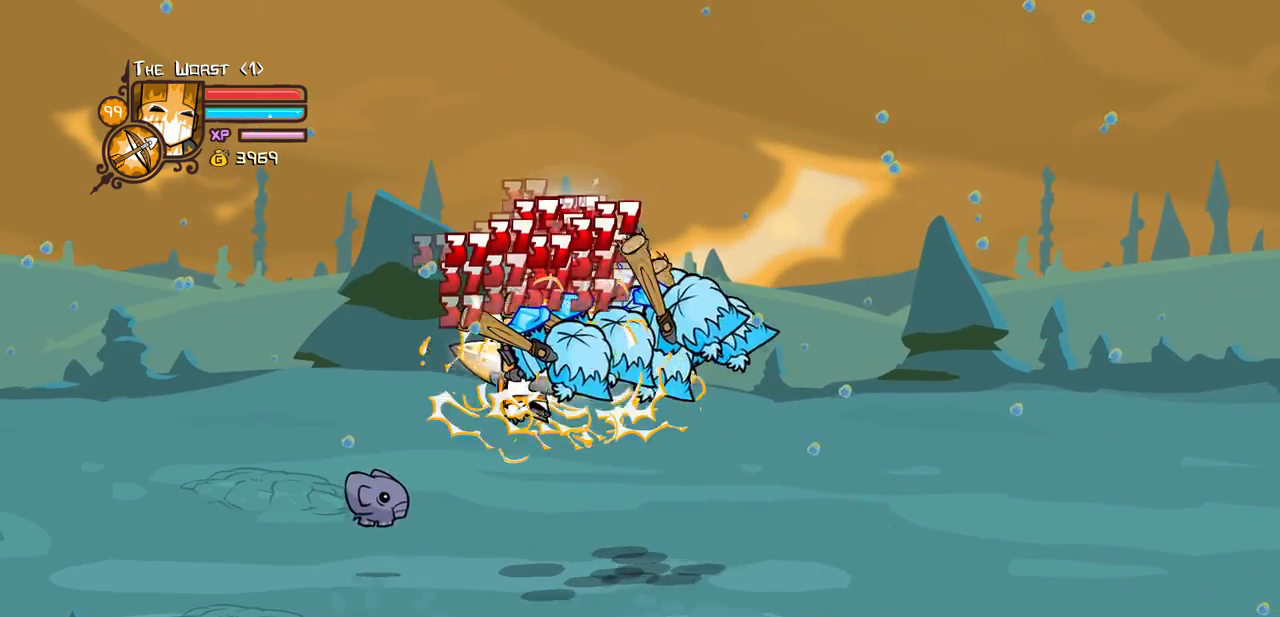
{"keys": ["heavy"], "events": [[17, "light", "down"], [167, "heavy", "down"], [250, "light", "up"], [450, "heavy", "up"], [450, "right", "up"], [484, "heavy", "down"]]}
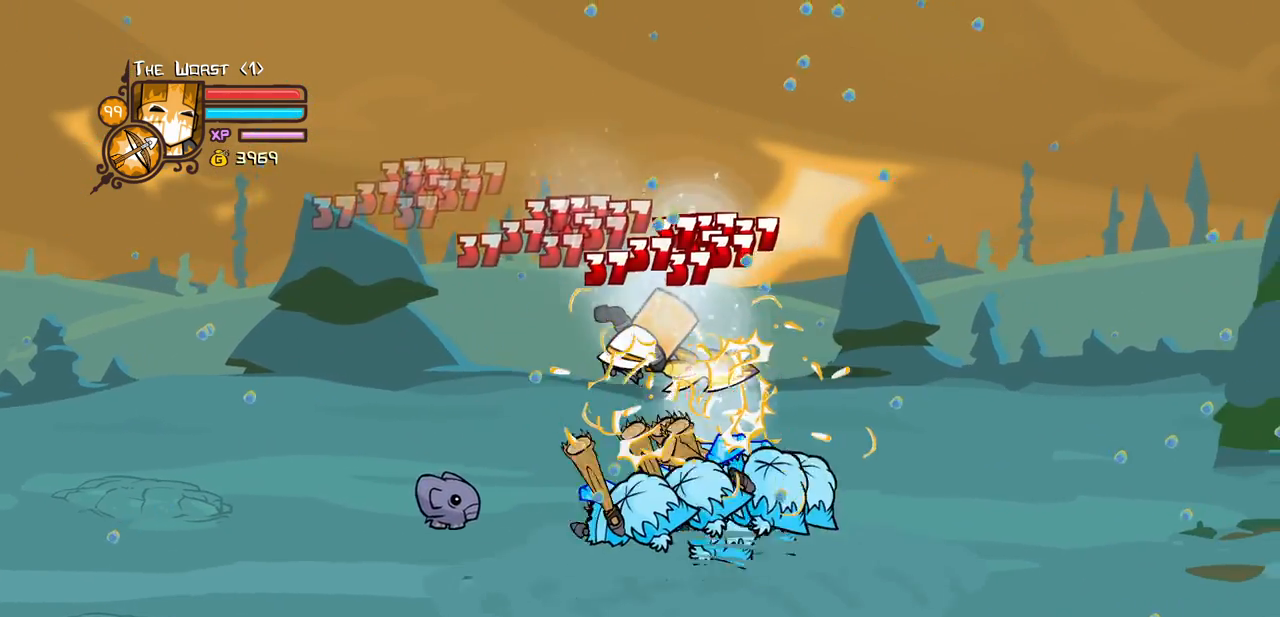
{"keys": ["light", "right"], "events": [[234, "heavy", "up"], [267, "light", "down"], [367, "right", "down"], [467, "light", "up"], [500, "light", "down"]]}
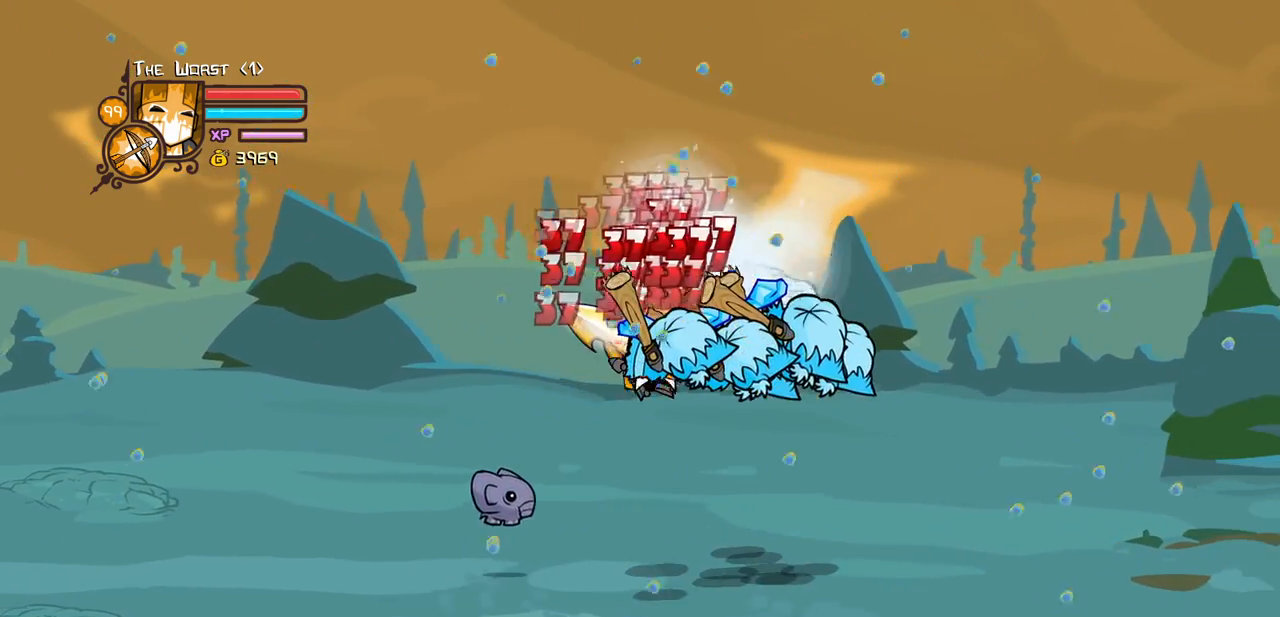
{"keys": ["heavy", "right"], "events": [[150, "heavy", "down"], [250, "light", "up"], [434, "heavy", "up"], [467, "heavy", "down"]]}
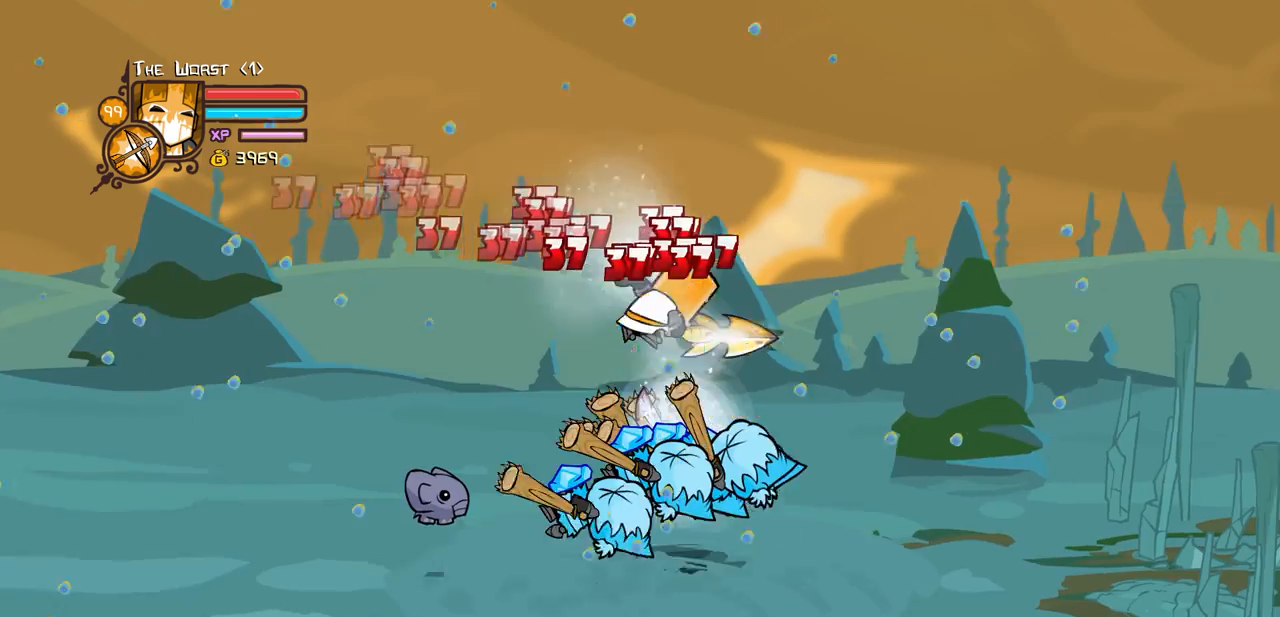
{"keys": ["left", "light"], "events": [[217, "heavy", "up"], [250, "left", "down"], [250, "light", "down"], [250, "right", "up"], [350, "left", "up"], [400, "left", "down"], [400, "light", "up"], [484, "light", "down"]]}
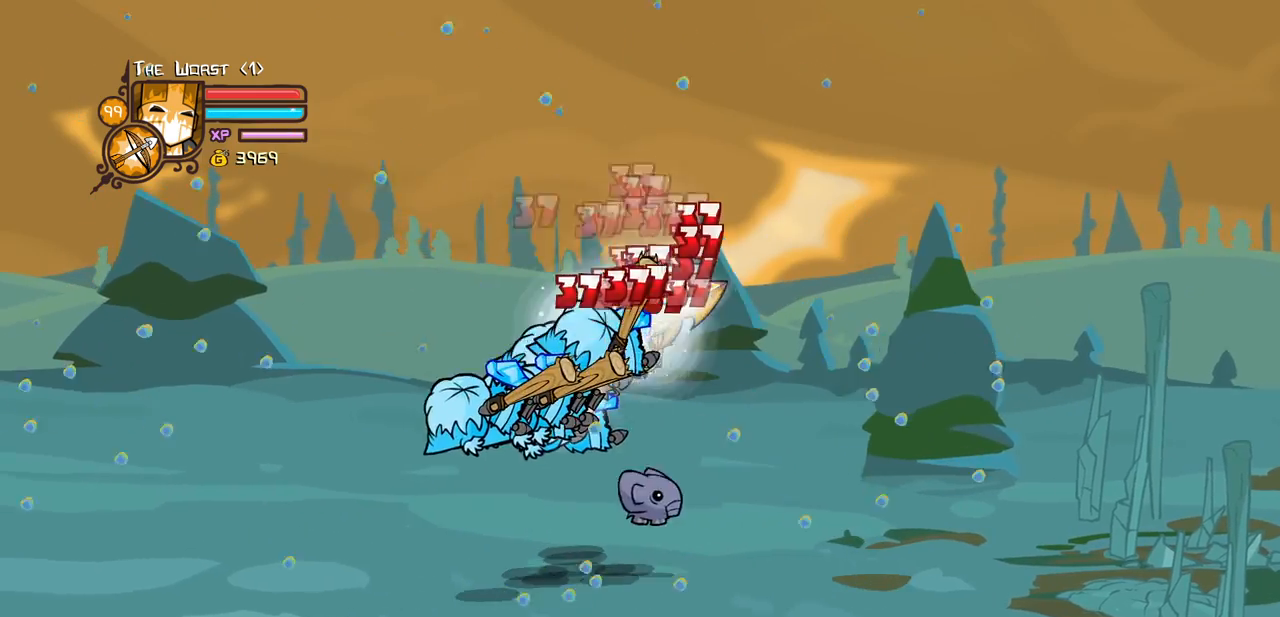
{"keys": ["heavy"], "events": [[134, "heavy", "down"], [234, "light", "up"], [317, "left", "up"], [417, "heavy", "up"], [467, "heavy", "down"]]}
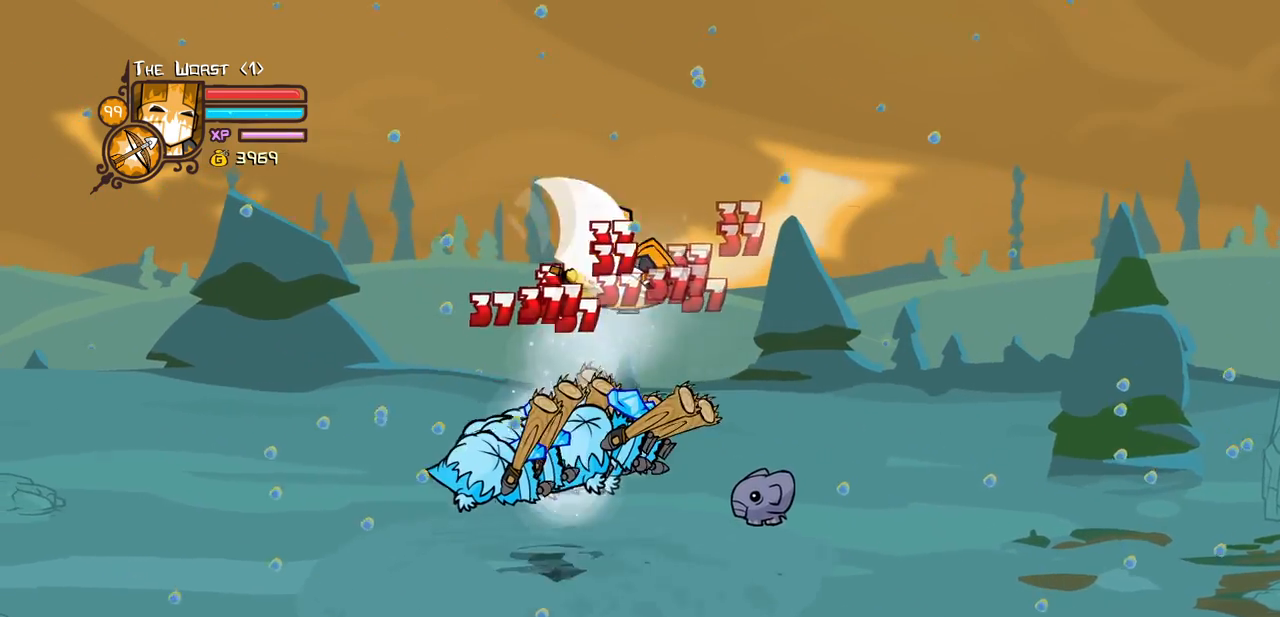
{"keys": ["left", "light"], "events": [[200, "heavy", "up"], [284, "light", "down"], [384, "light", "up"], [434, "left", "down"], [484, "light", "down"]]}
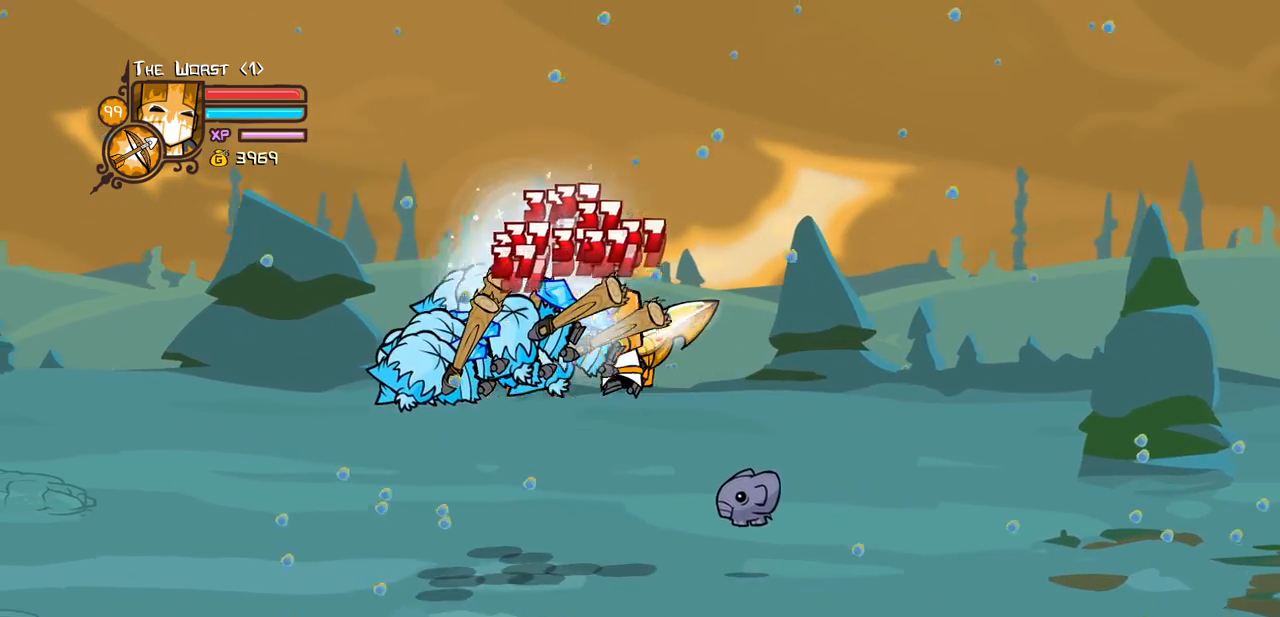
{"keys": ["heavy", "left"], "events": [[117, "heavy", "down"], [217, "light", "up"], [400, "heavy", "up"], [450, "heavy", "down"]]}
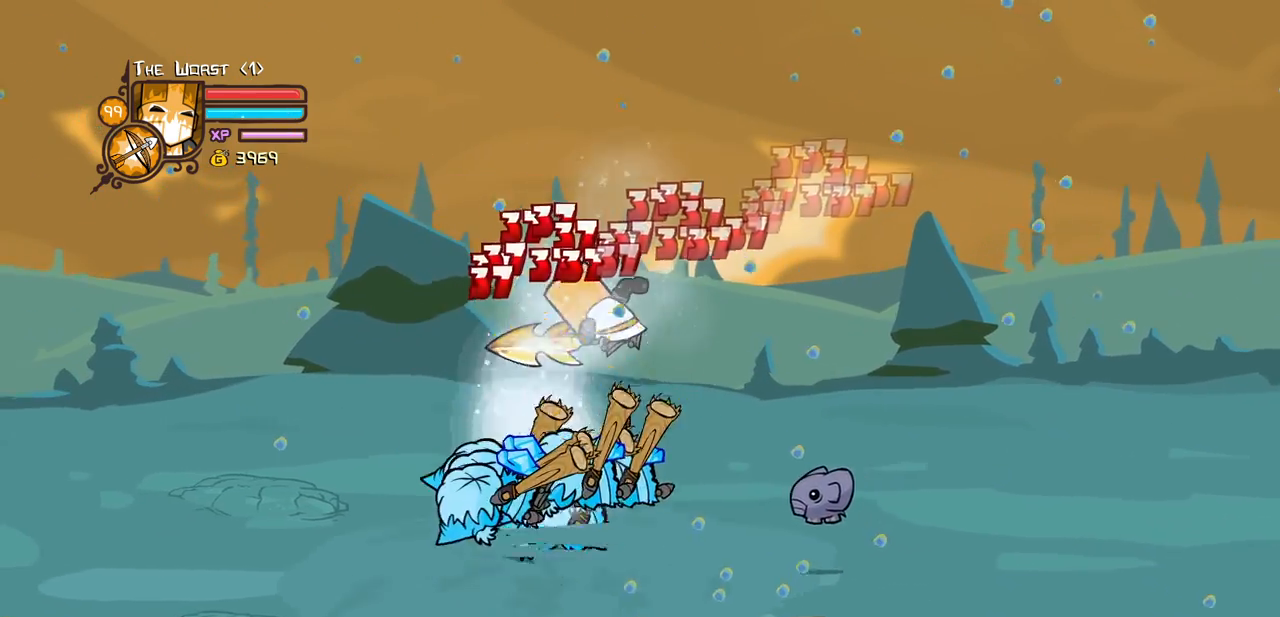
{"keys": ["light", "right"], "events": [[134, "right", "down"], [234, "heavy", "up"], [234, "left", "up"], [267, "light", "down"], [417, "light", "up"], [467, "light", "down"]]}
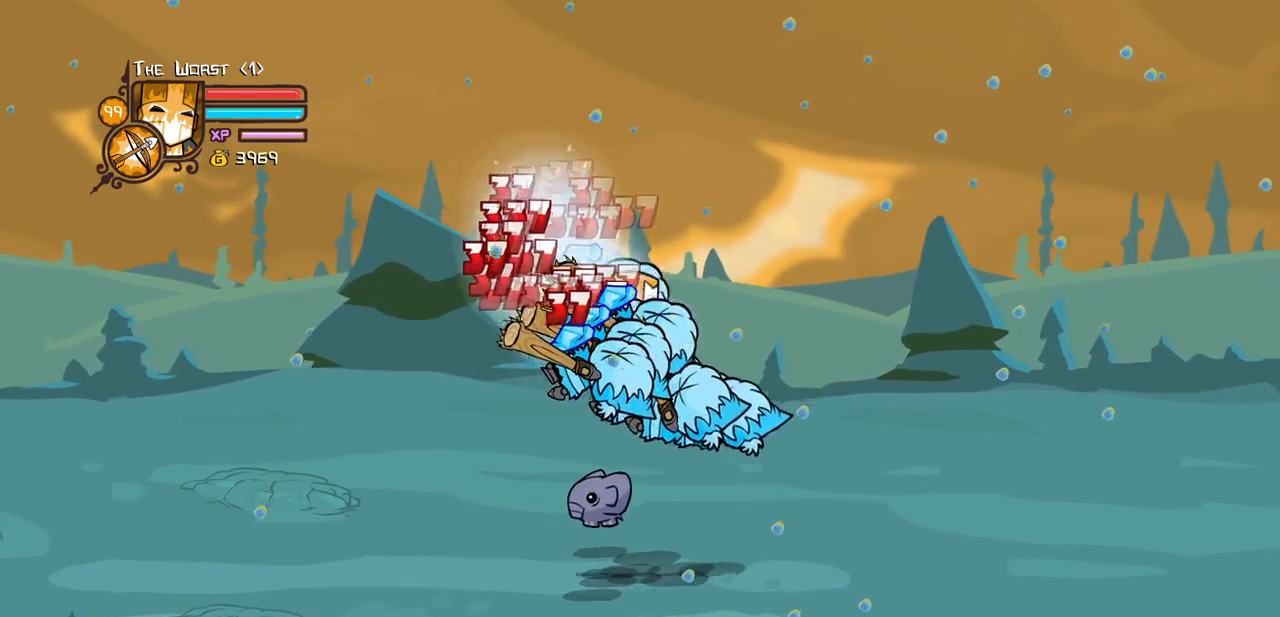
{"keys": ["heavy"], "events": [[100, "heavy", "down"], [200, "light", "up"], [384, "heavy", "up"], [384, "right", "up"], [434, "heavy", "down"]]}
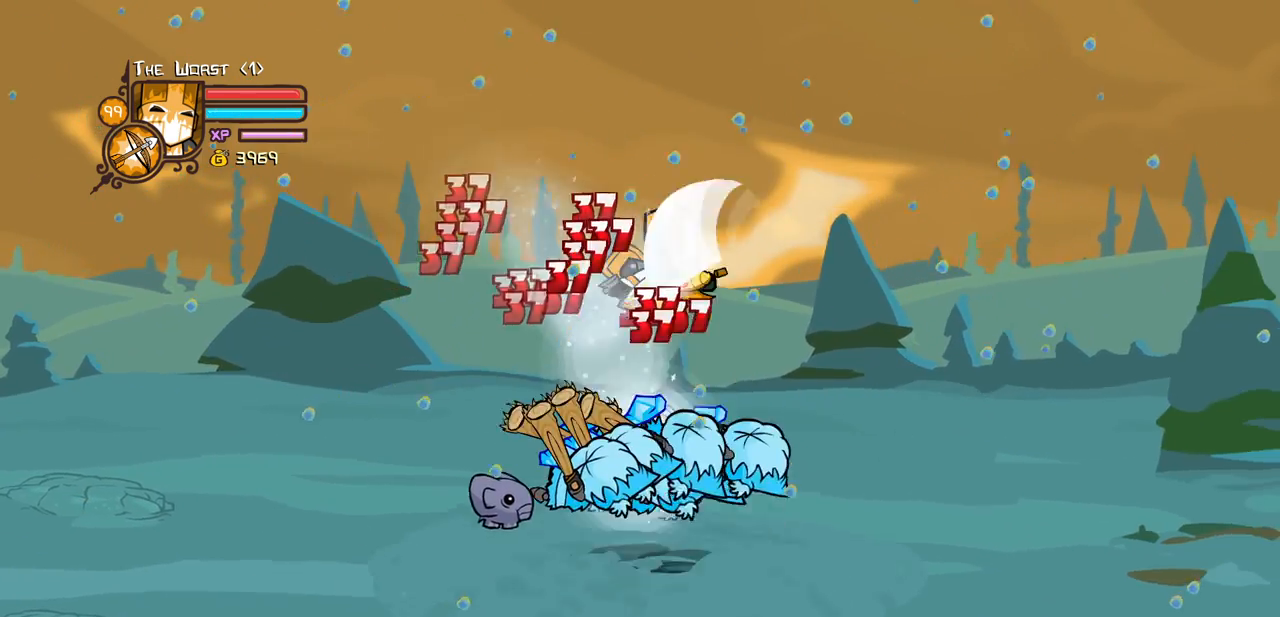
{"keys": ["down", "right"], "events": [[167, "heavy", "up"], [250, "light", "down"], [450, "light", "up"], [450, "right", "down"], [484, "down", "down"]]}
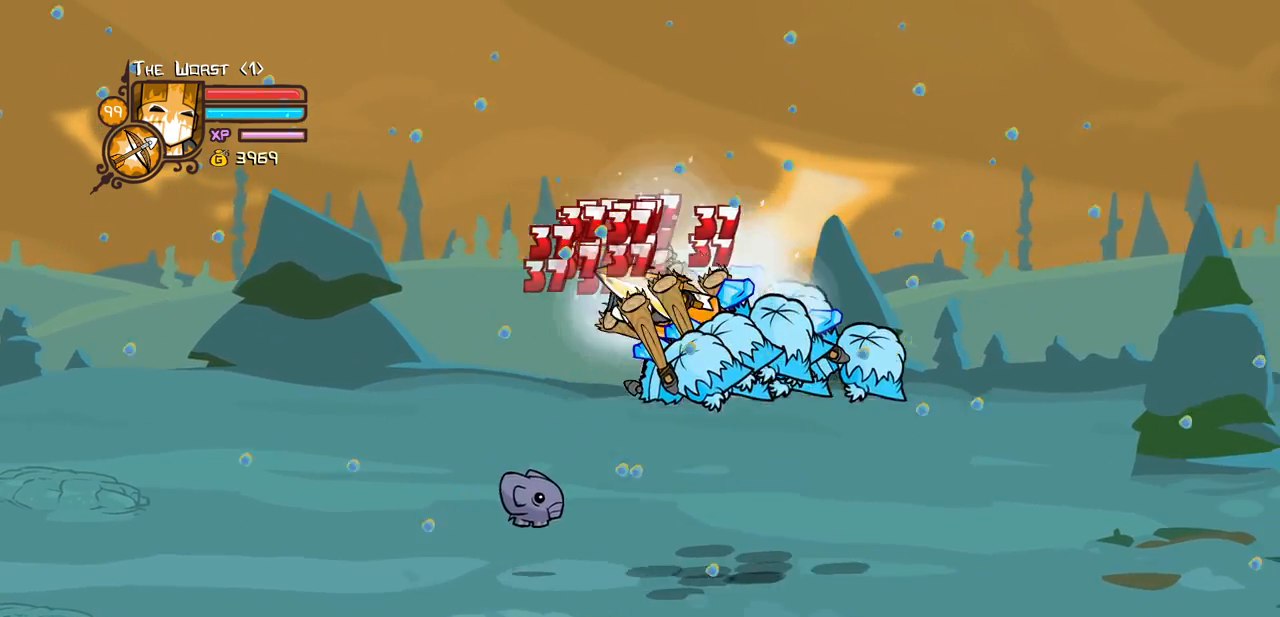
{"keys": [], "events": [[317, "down", "up"], [417, "right", "up"]]}
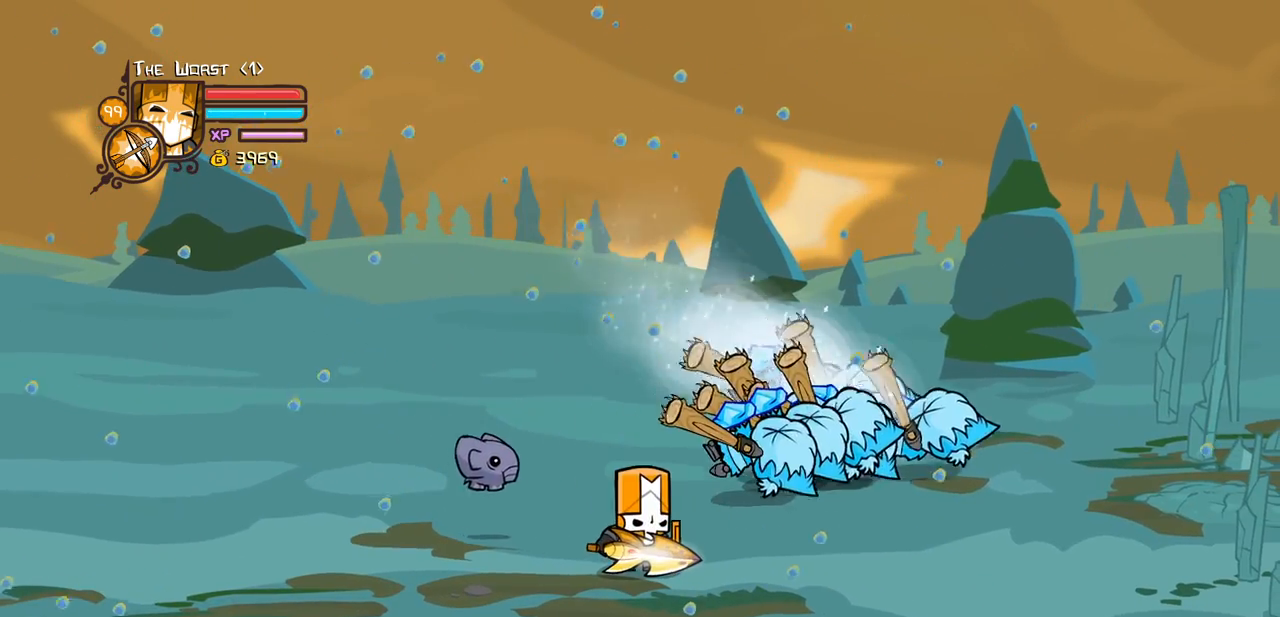
{"keys": [], "events": []}